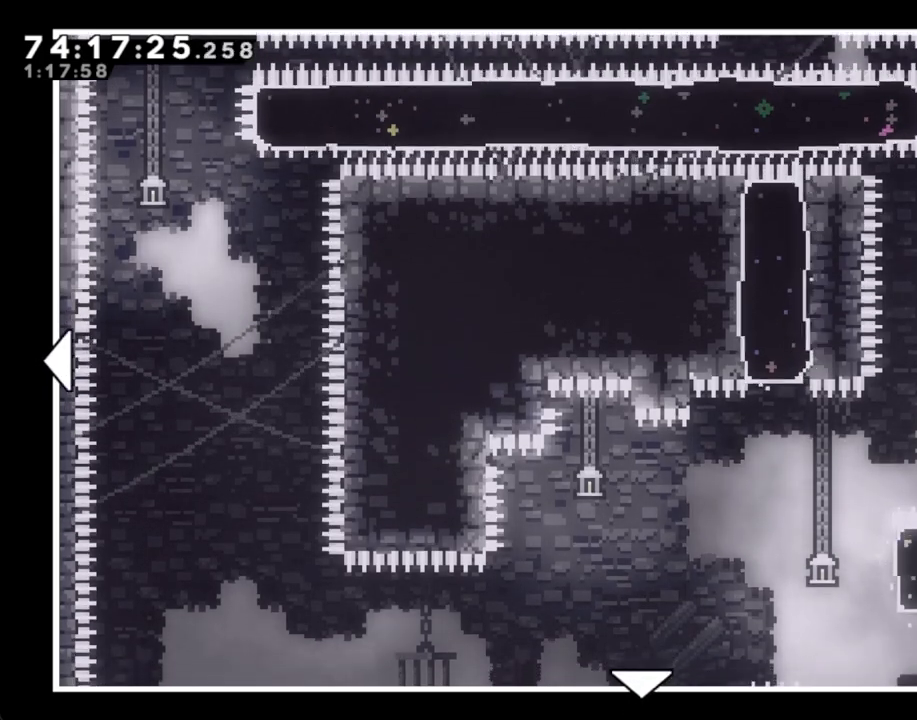
Gameplay with a controller (Nintendo layout); each line is a JSON object with the inputs held at the frame after it (dt_ms = milliseconds from this image to that frame). "events" lists button and stick changes between this image and that frame as [ms after this image, input, new state], when the widget could be followed in between. Not read: HOME L1 L3 R1 R3.
{"dt_ms": 989, "buttons": [], "left_stick": "down", "right_stick": "center"}
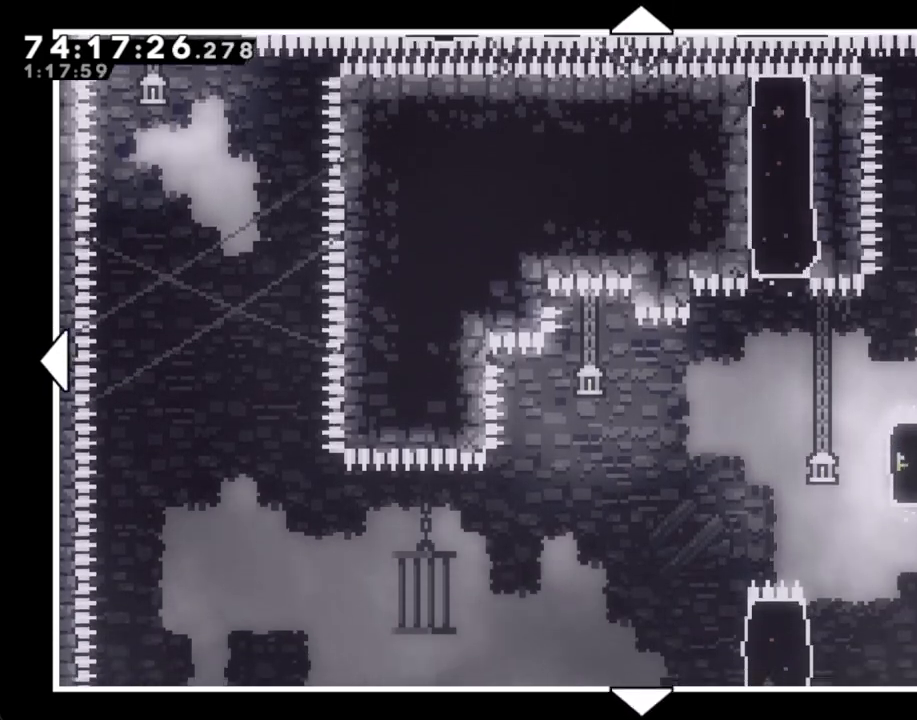
{"dt_ms": 502, "buttons": [], "left_stick": "down", "right_stick": "center", "events": []}
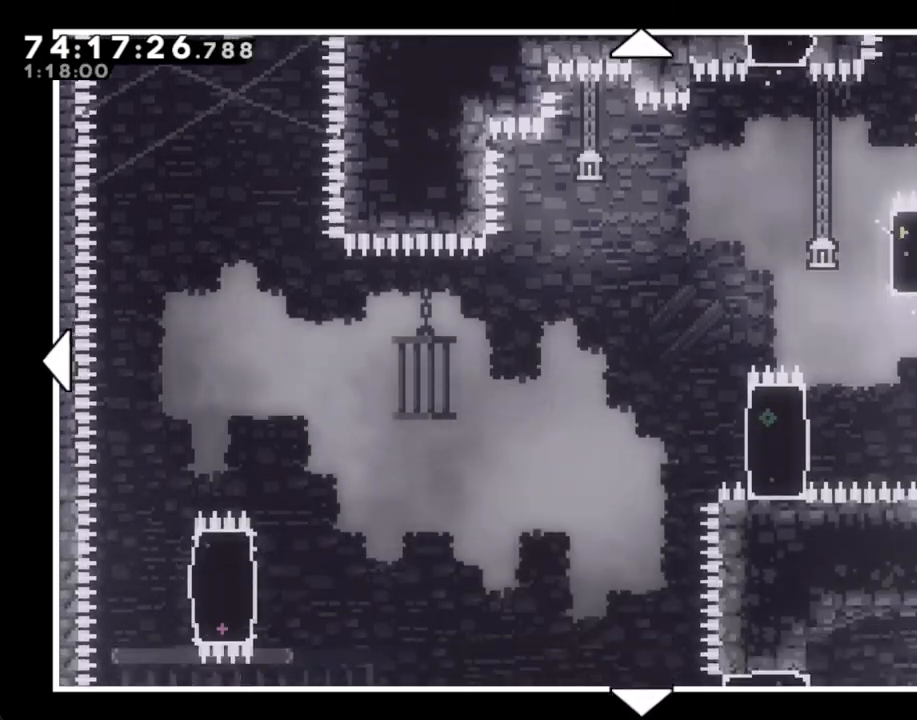
{"dt_ms": 503, "buttons": [], "left_stick": "down", "right_stick": "center", "events": []}
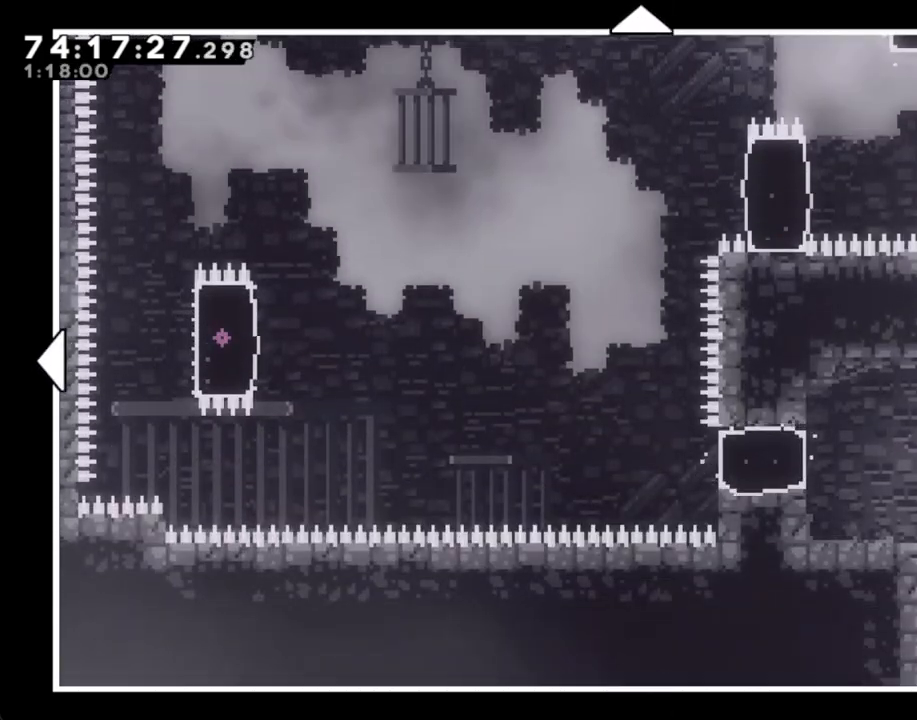
{"dt_ms": 503, "buttons": [], "left_stick": "up", "right_stick": "center", "events": [[34, "left_stick", "center"], [201, "left_stick", "up"]]}
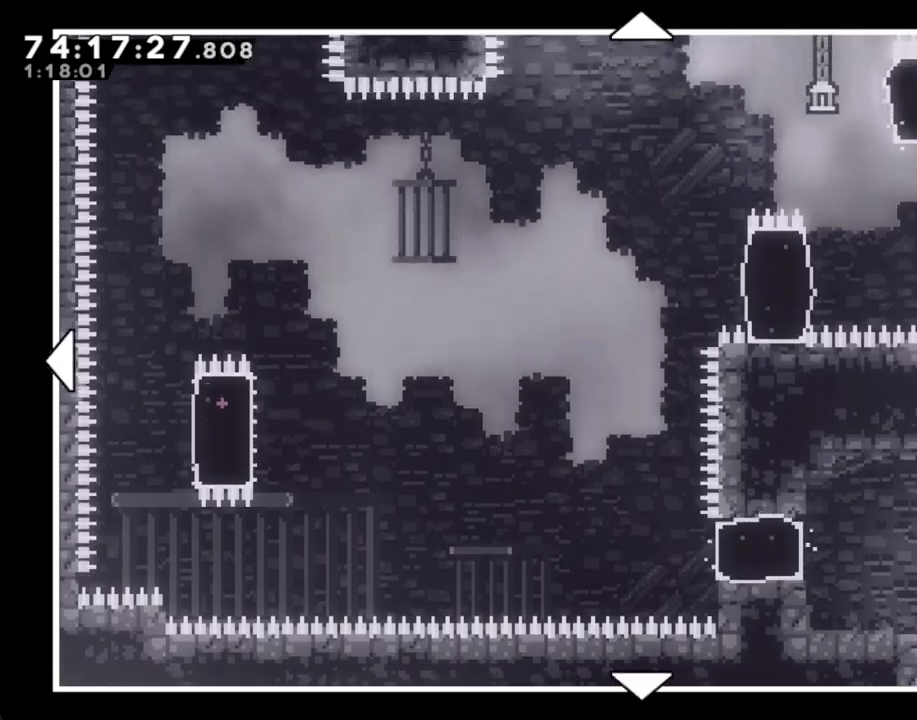
{"dt_ms": 502, "buttons": [], "left_stick": "up", "right_stick": "center", "events": []}